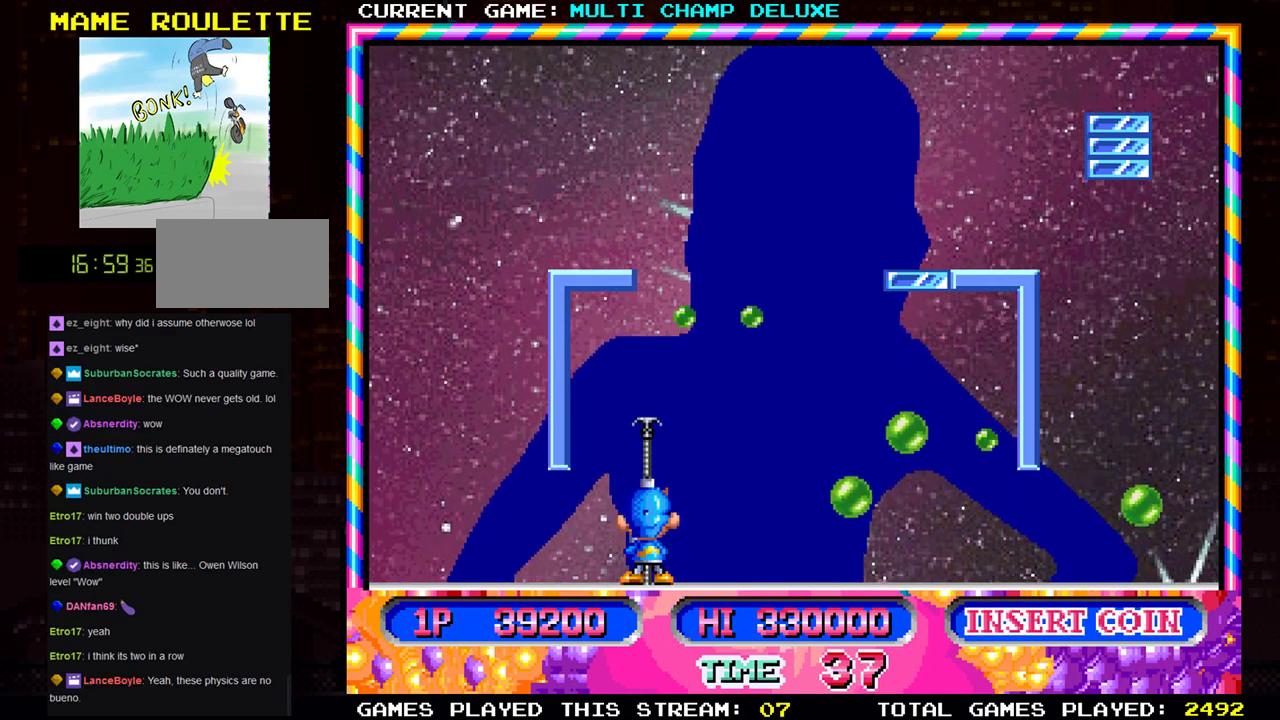
Gameplay with a controller (arcade stick); each line is a JSON object with the inputs held at the frame after it. "events" lists button and stick changes between this image and that frame as [ms after this image, input, new state], when the widget could be followed in between. Not read: L3 R3.
{"buttons": [], "left_stick": "left", "events": [[84, "left_stick", "right"], [401, "left_stick", "center"], [484, "left_stick", "left"]]}
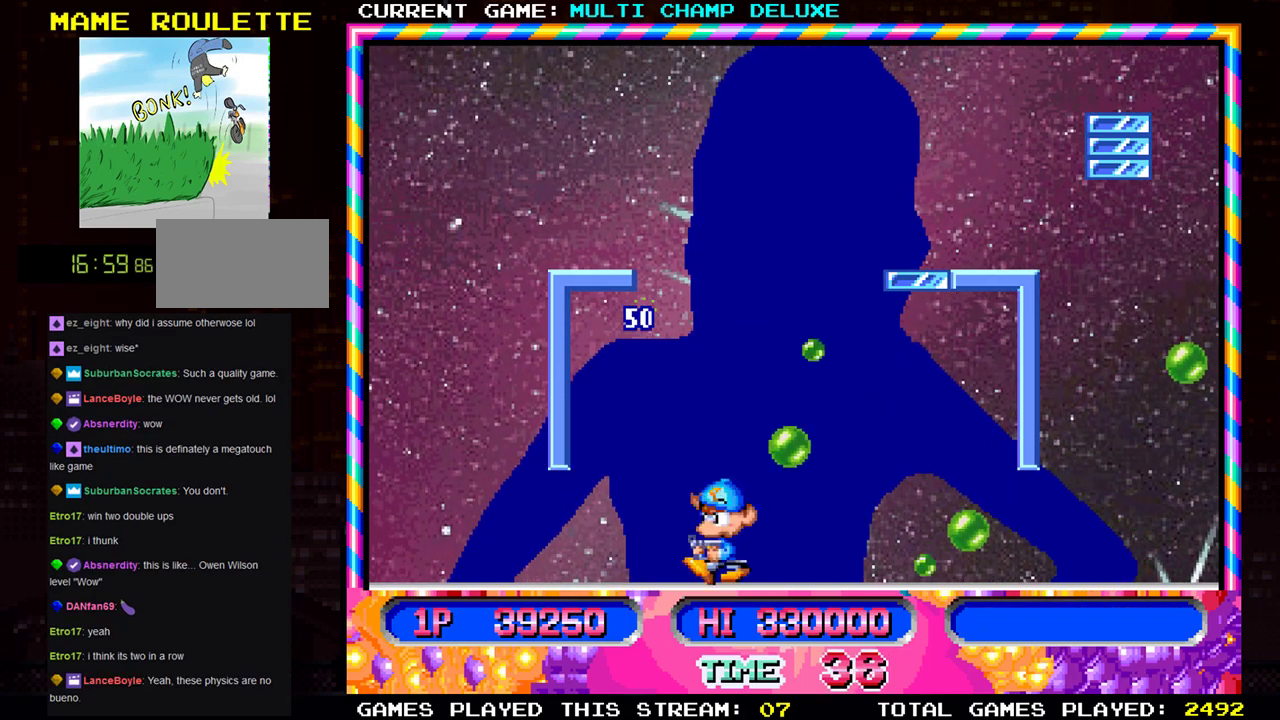
{"buttons": ["SQUARE"], "left_stick": "center", "events": [[33, "SQUARE", "down"], [66, "left_stick", "center"], [133, "SQUARE", "up"], [267, "left_stick", "left"], [450, "left_stick", "center"], [500, "SQUARE", "down"]]}
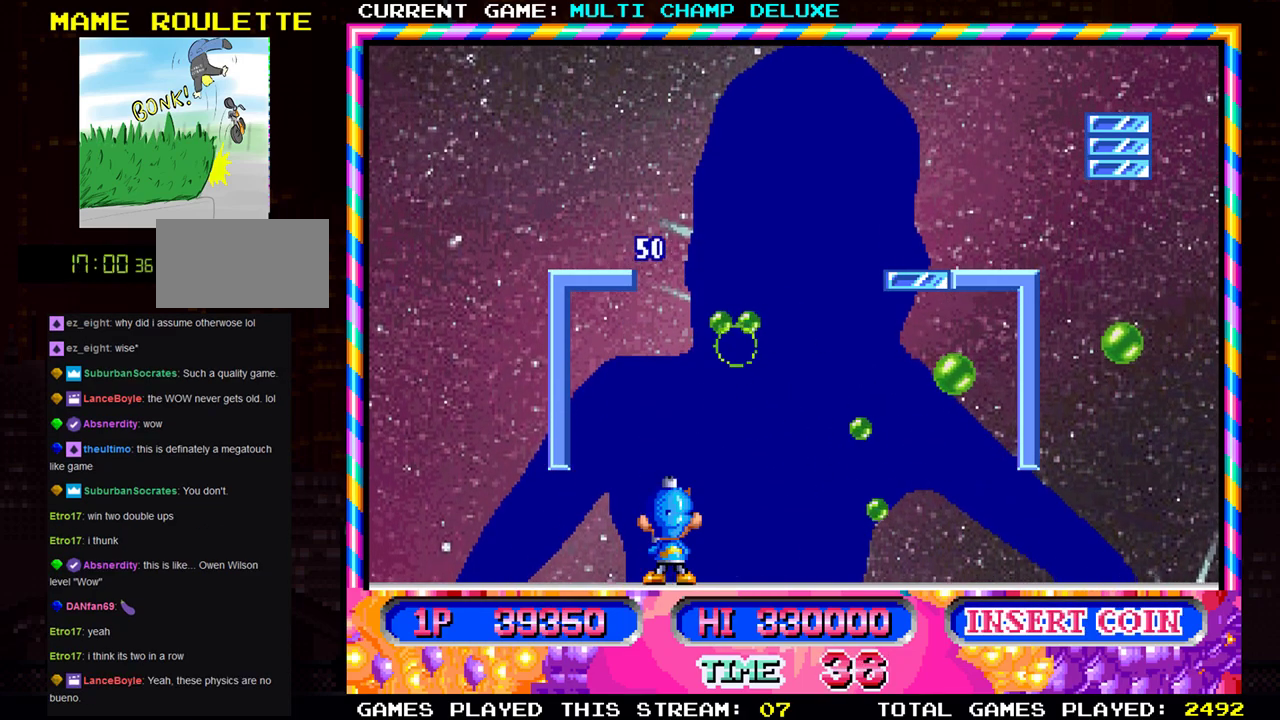
{"buttons": [], "left_stick": "center", "events": [[100, "SQUARE", "up"], [134, "left_stick", "left"], [267, "left_stick", "center"]]}
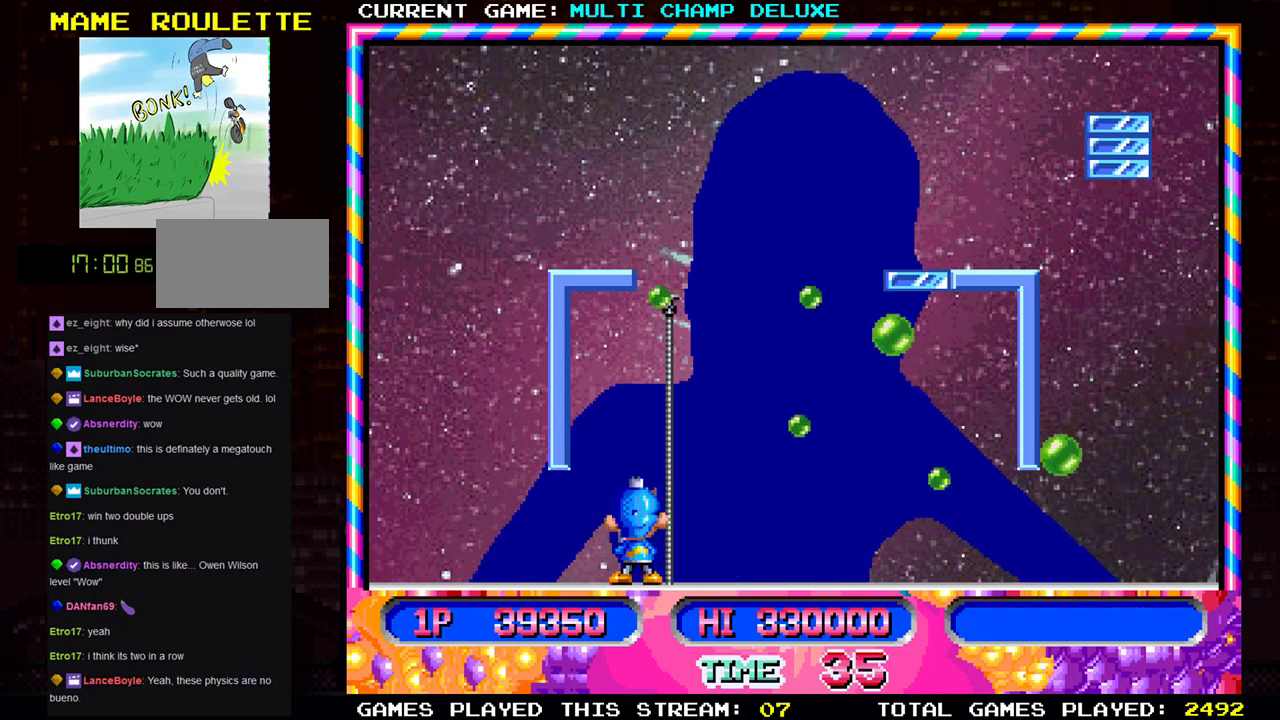
{"buttons": ["SQUARE"], "left_stick": "left", "events": [[166, "left_stick", "right"], [283, "left_stick", "center"], [383, "SQUARE", "down"], [483, "left_stick", "left"]]}
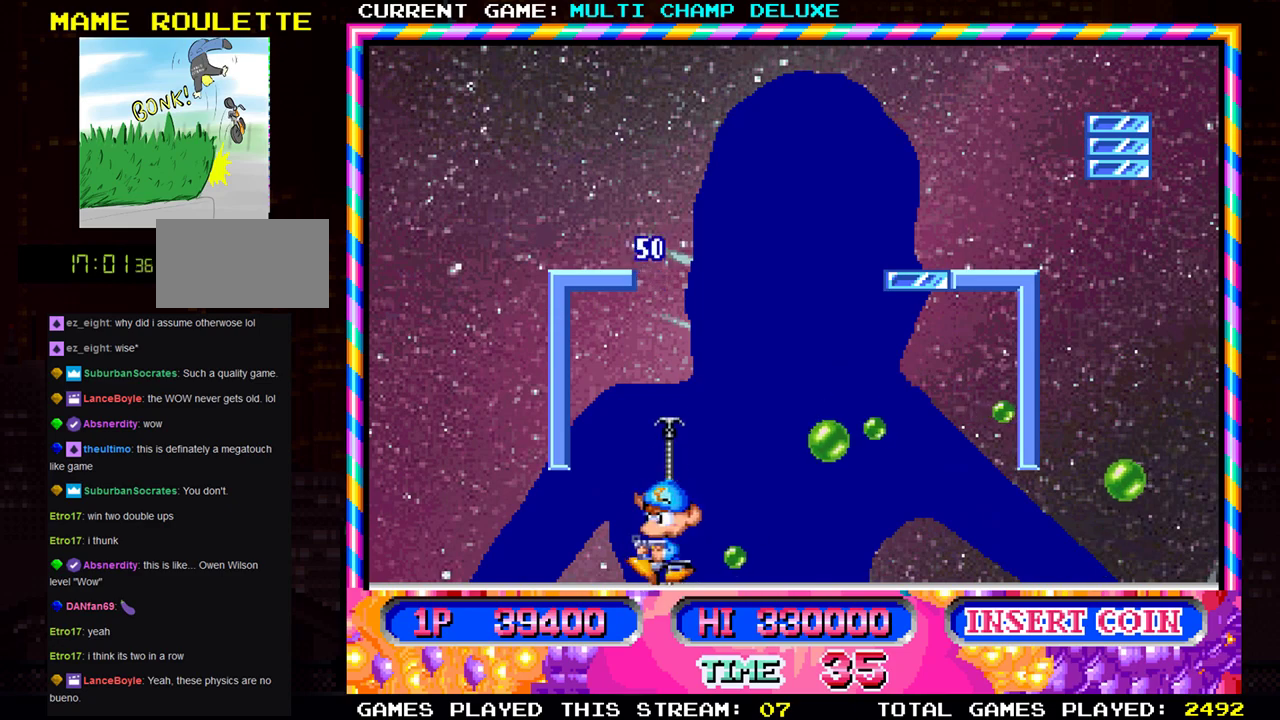
{"buttons": [], "left_stick": "right", "events": [[17, "SQUARE", "up"], [150, "left_stick", "center"], [350, "left_stick", "right"]]}
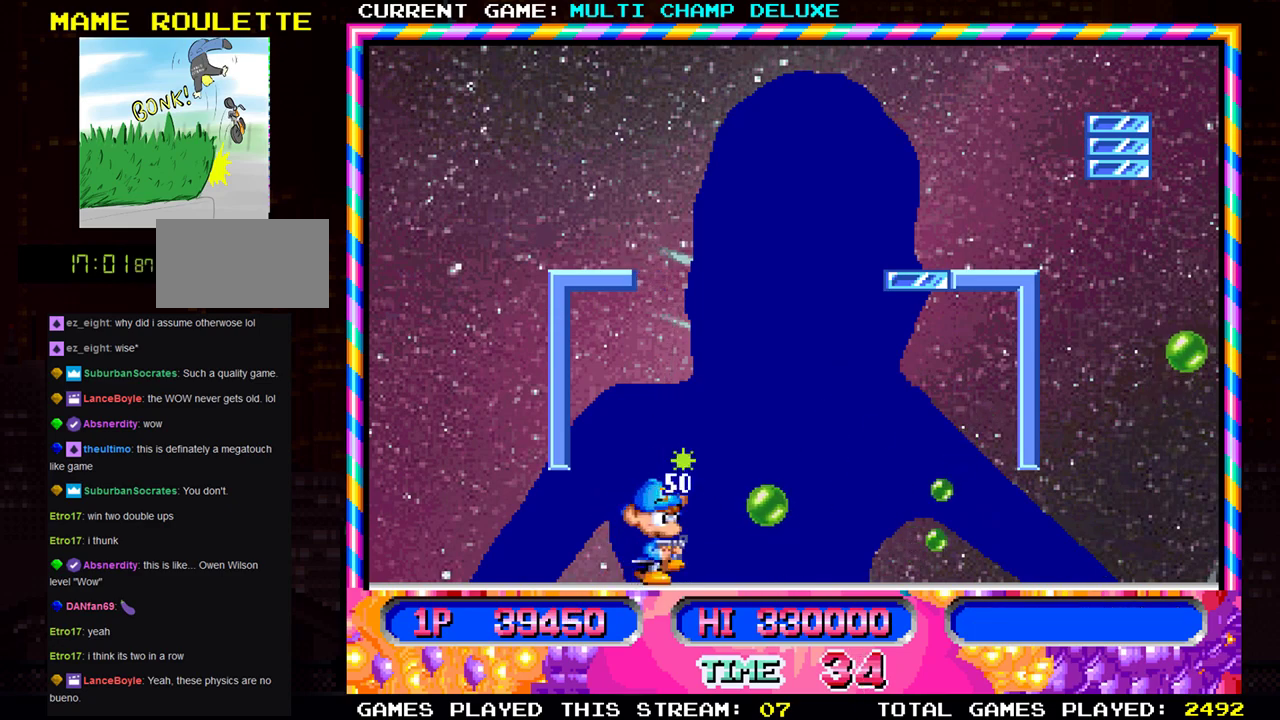
{"buttons": [], "left_stick": "left", "events": [[66, "SQUARE", "down"], [66, "left_stick", "center"], [183, "SQUARE", "up"], [400, "left_stick", "left"]]}
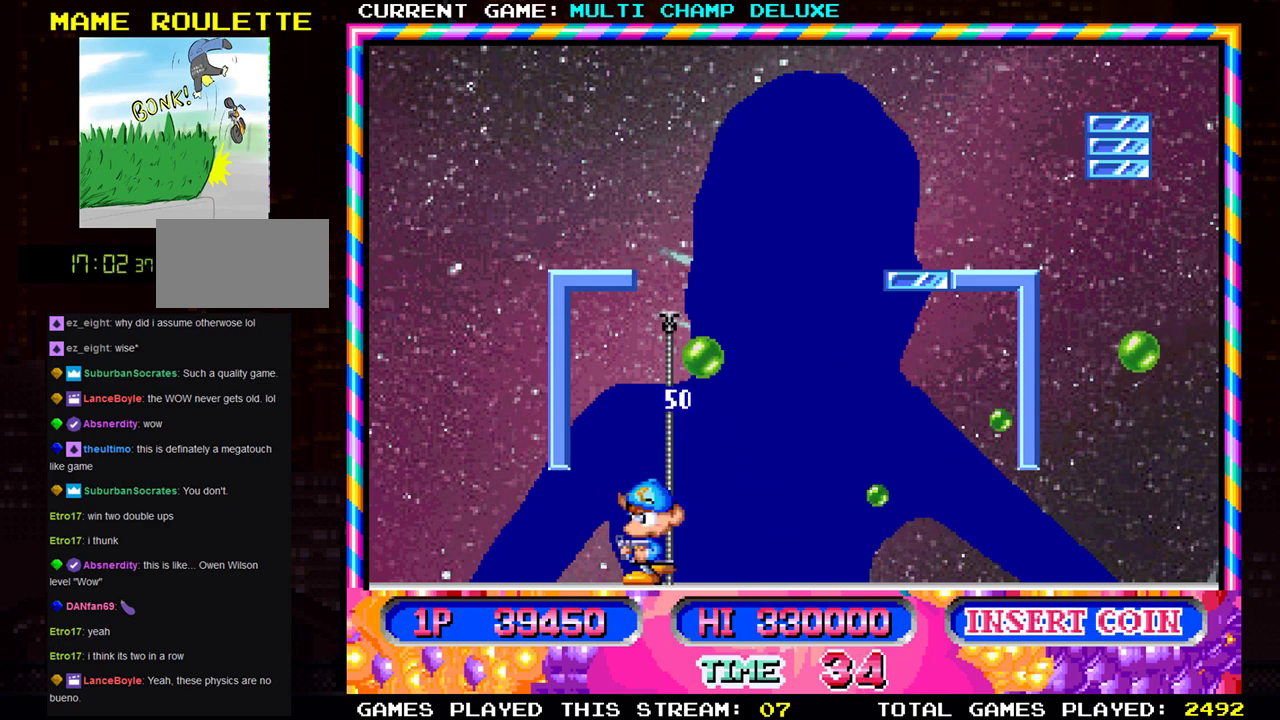
{"buttons": [], "left_stick": "center", "events": [[34, "SQUARE", "down"], [67, "left_stick", "center"], [184, "SQUARE", "up"]]}
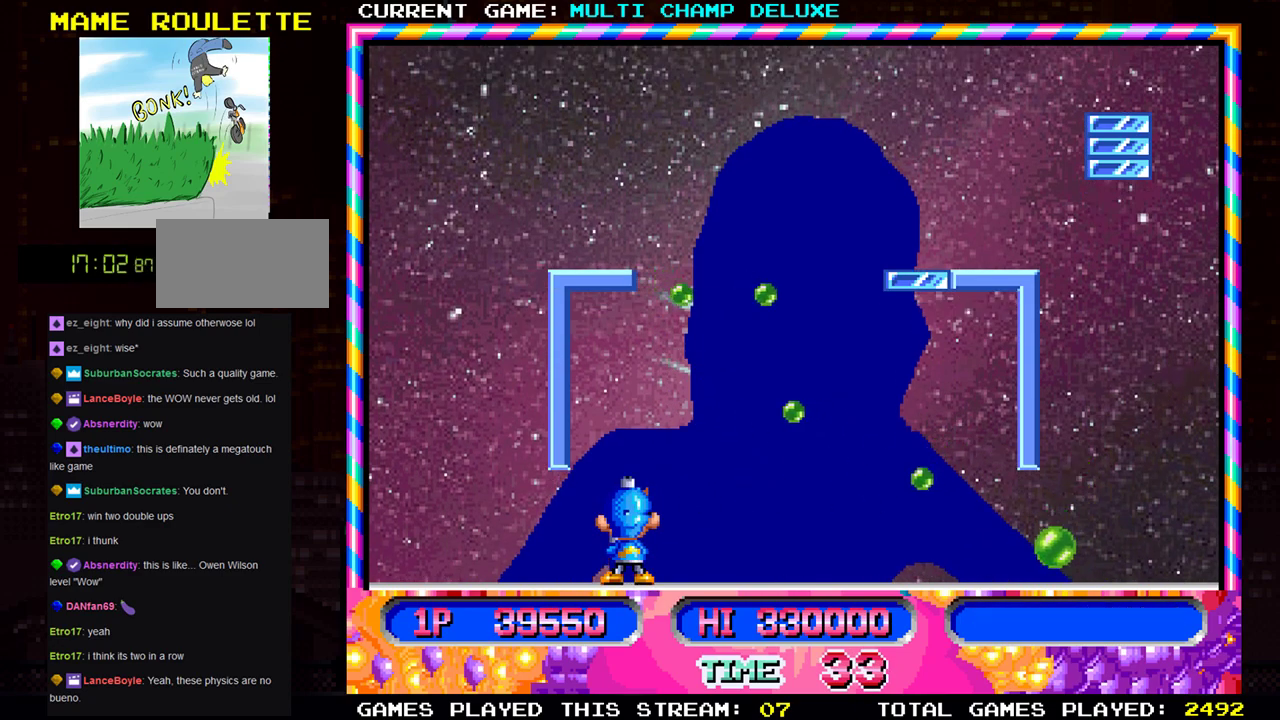
{"buttons": [], "left_stick": "left", "events": [[100, "left_stick", "right"], [217, "left_stick", "center"], [267, "SQUARE", "down"], [283, "left_stick", "left"], [367, "SQUARE", "up"]]}
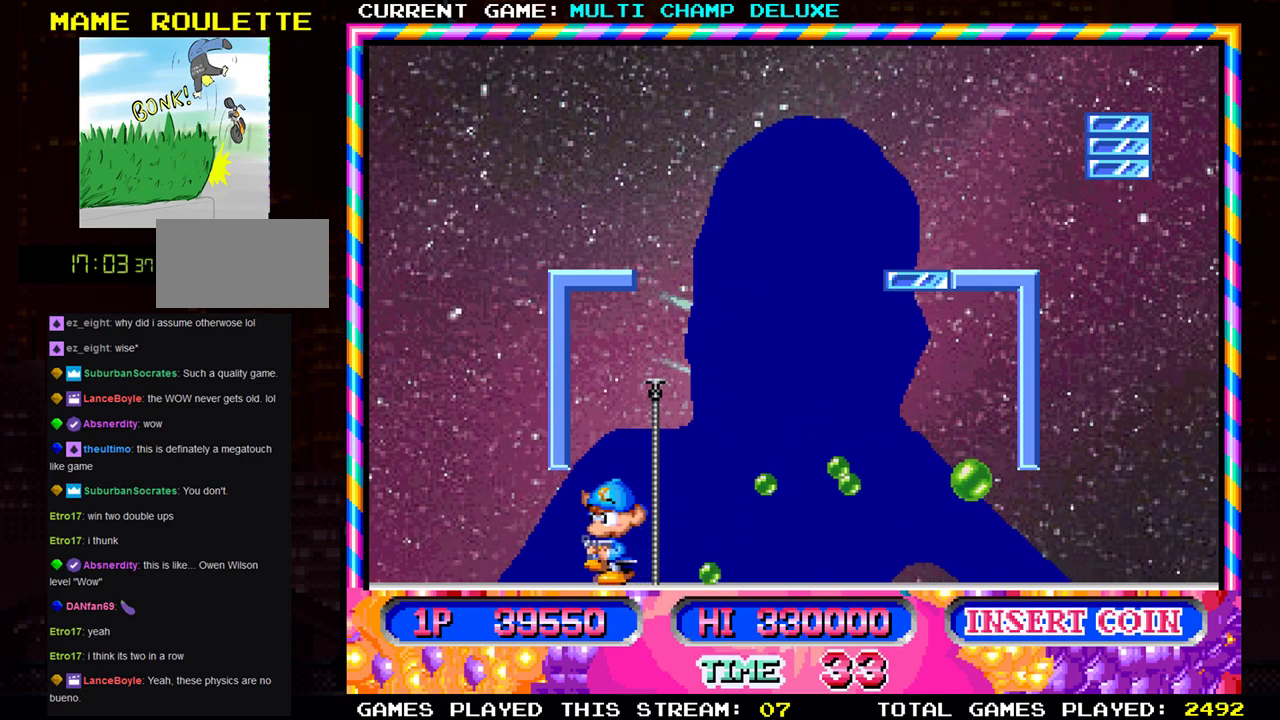
{"buttons": [], "left_stick": "right", "events": [[84, "left_stick", "center"], [217, "left_stick", "right"]]}
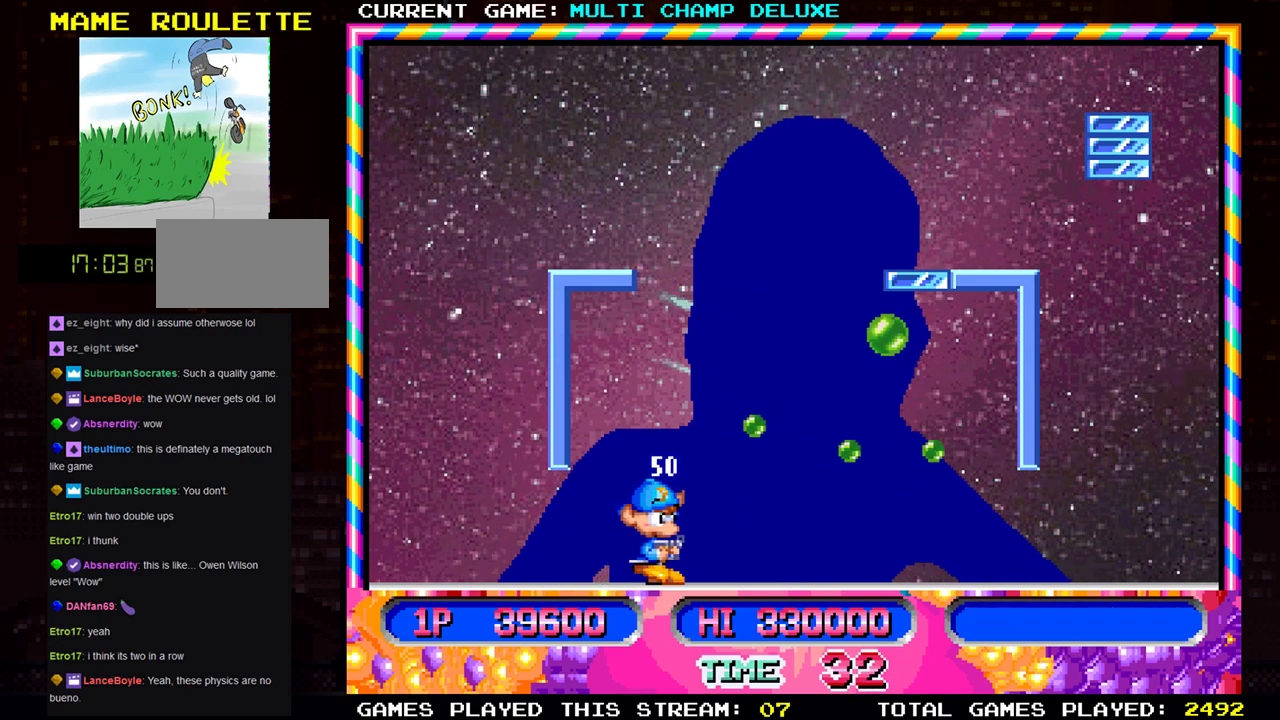
{"buttons": [], "left_stick": "right", "events": [[50, "left_stick", "center"], [66, "SQUARE", "down"], [100, "left_stick", "left"], [133, "SQUARE", "up"], [433, "left_stick", "center"], [500, "left_stick", "right"]]}
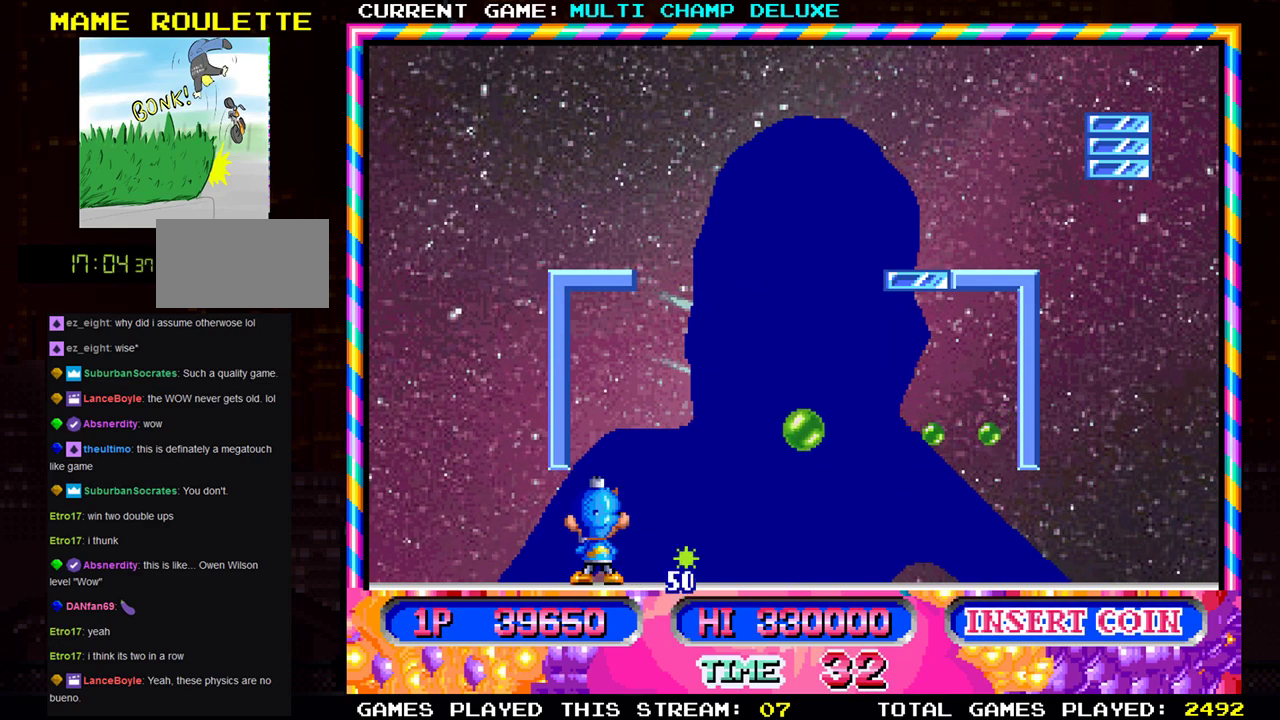
{"buttons": [], "left_stick": "center", "events": [[317, "SQUARE", "down"], [384, "SQUARE", "up"], [384, "left_stick", "center"]]}
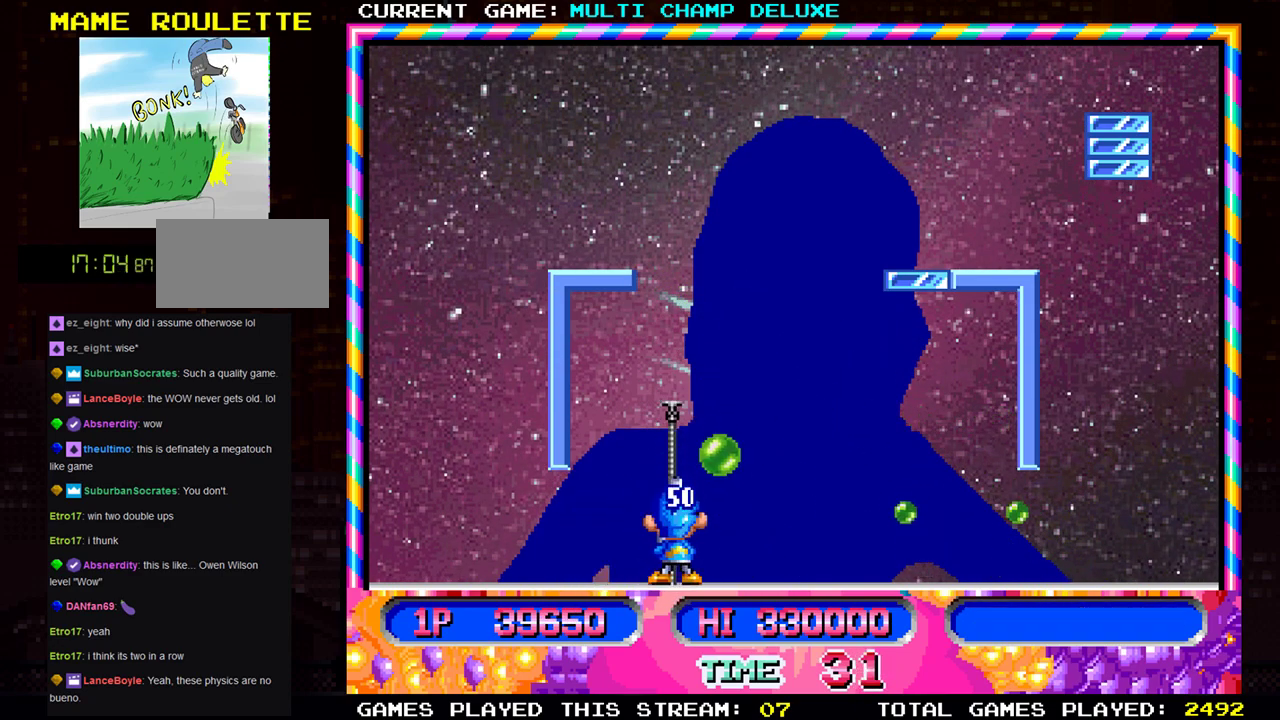
{"buttons": ["SQUARE"], "left_stick": "center", "events": [[33, "left_stick", "right"], [483, "left_stick", "center"], [500, "SQUARE", "down"]]}
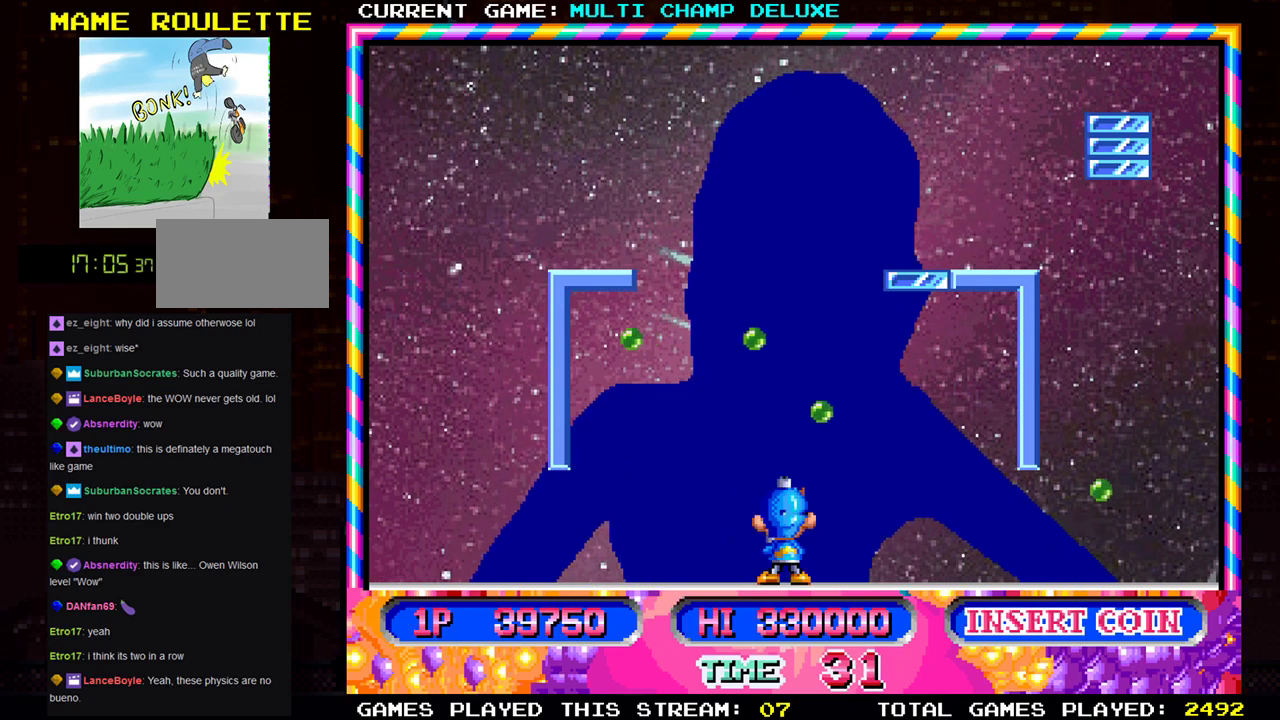
{"buttons": [], "left_stick": "right", "events": [[67, "left_stick", "left"], [84, "SQUARE", "up"], [367, "left_stick", "center"], [501, "left_stick", "right"]]}
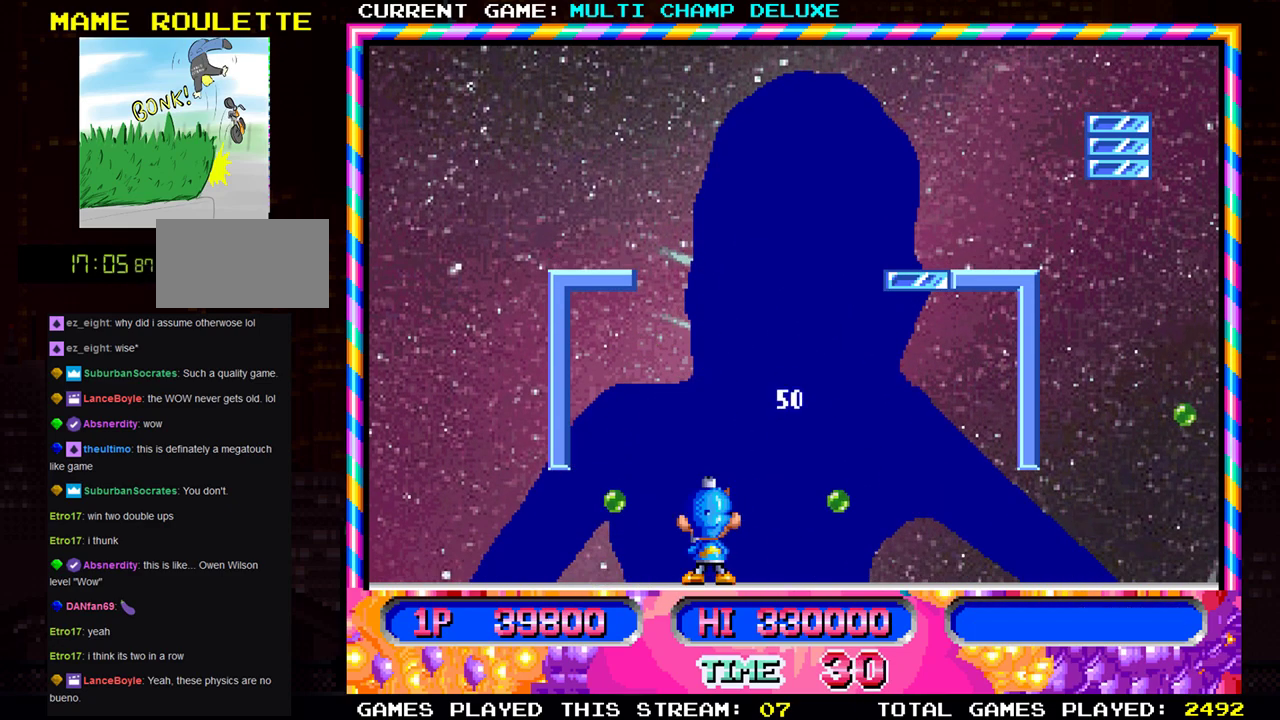
{"buttons": ["SQUARE"], "left_stick": "center", "events": [[116, "left_stick", "center"], [233, "left_stick", "right"], [283, "left_stick", "center"], [350, "left_stick", "left"], [450, "SQUARE", "down"], [467, "left_stick", "center"]]}
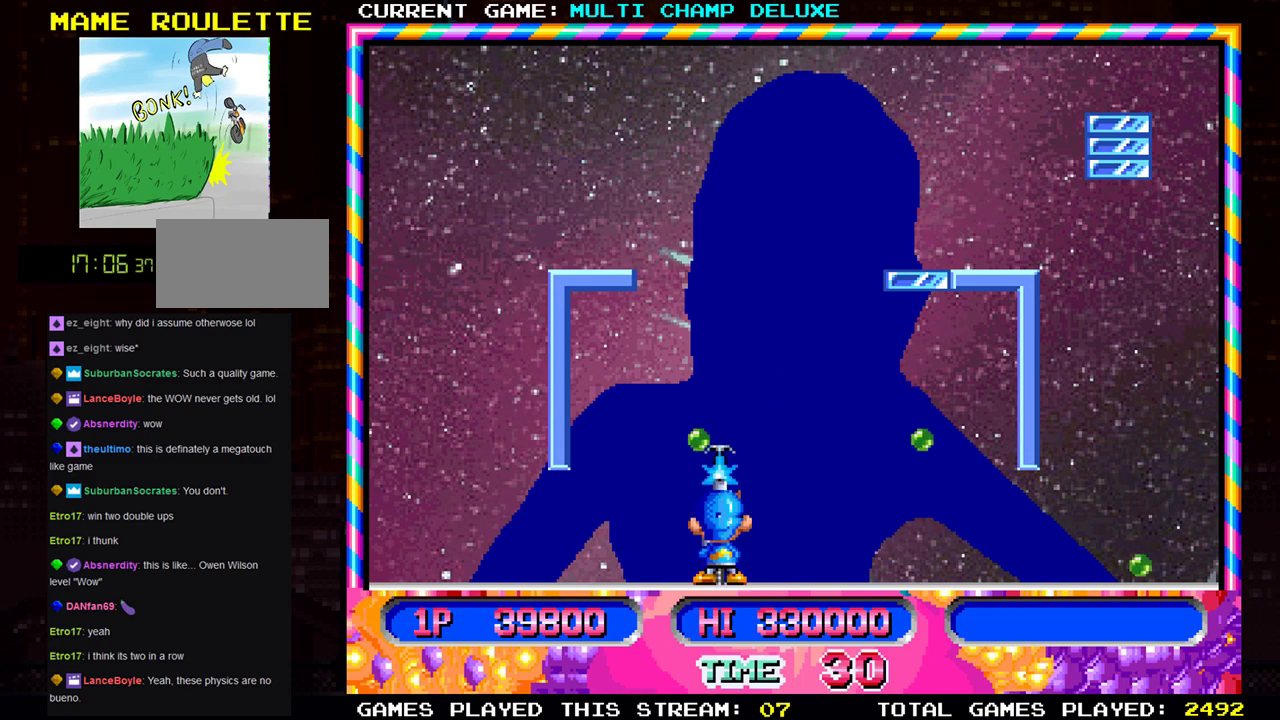
{"buttons": [], "left_stick": "right", "events": [[17, "SQUARE", "up"], [17, "left_stick", "right"]]}
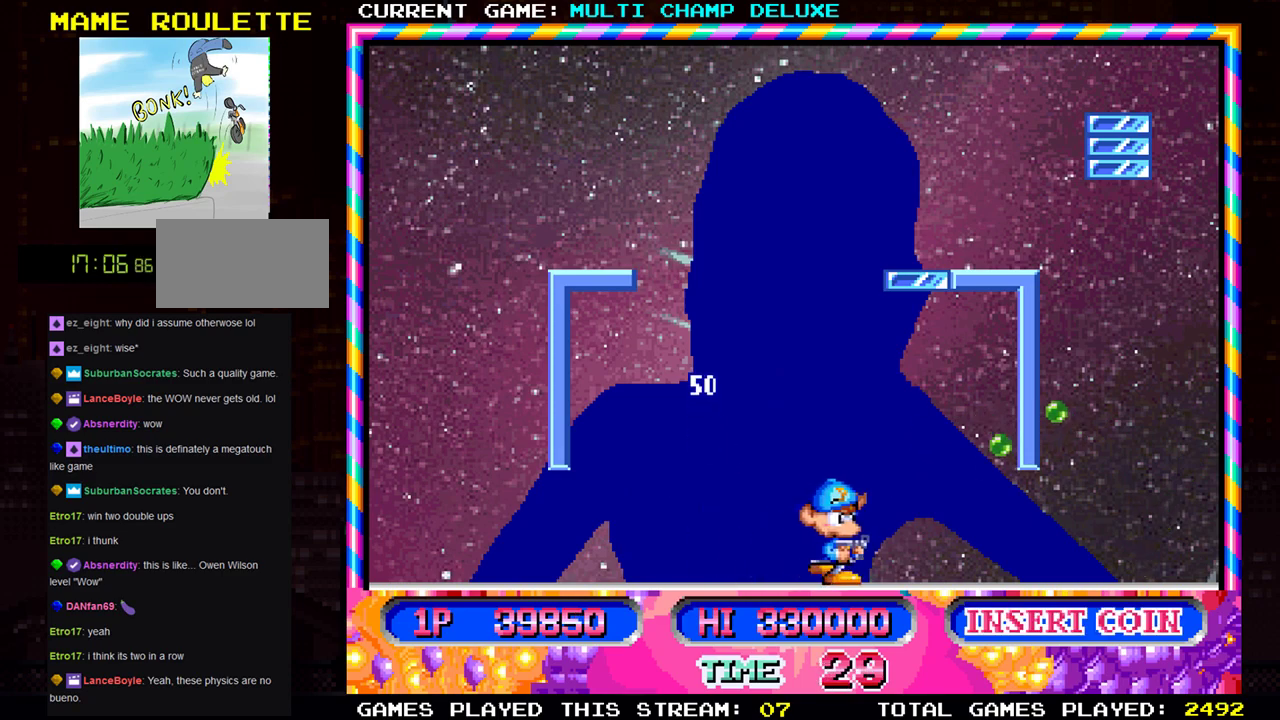
{"buttons": [], "left_stick": "left", "events": [[283, "SQUARE", "down"], [317, "left_stick", "left"], [350, "SQUARE", "up"]]}
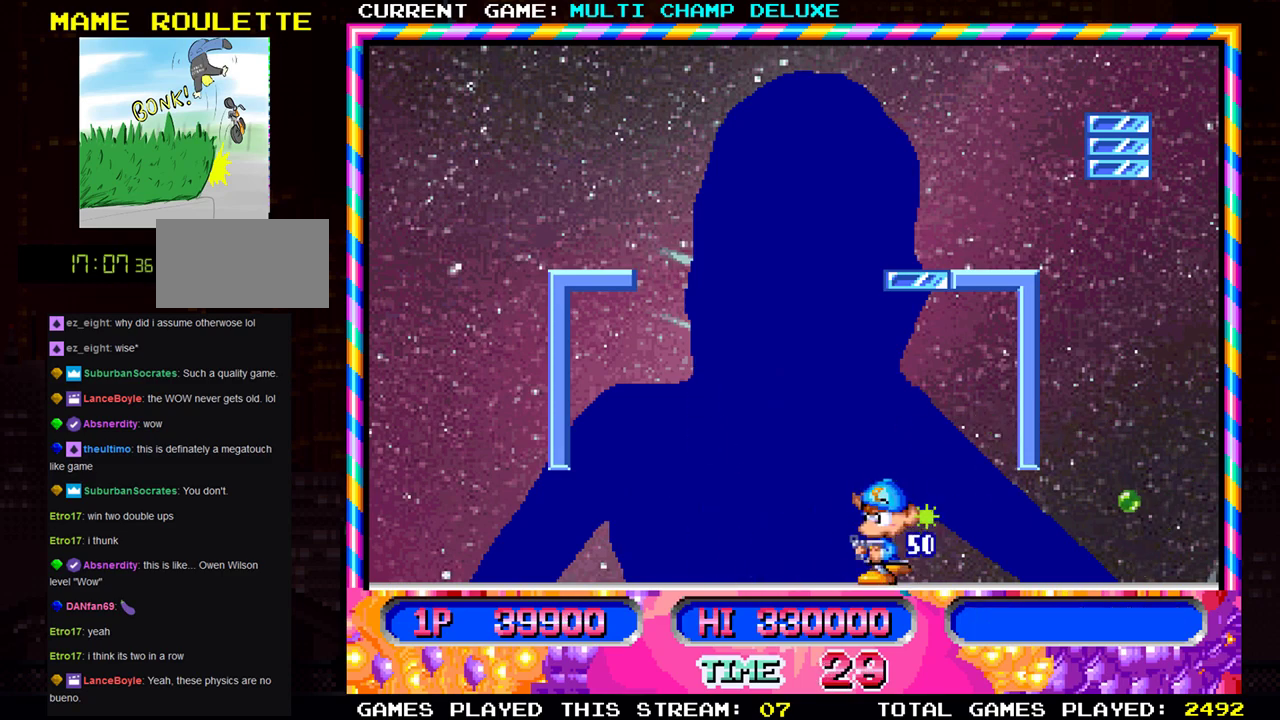
{"buttons": [], "left_stick": "right", "events": [[200, "left_stick", "center"], [250, "left_stick", "right"]]}
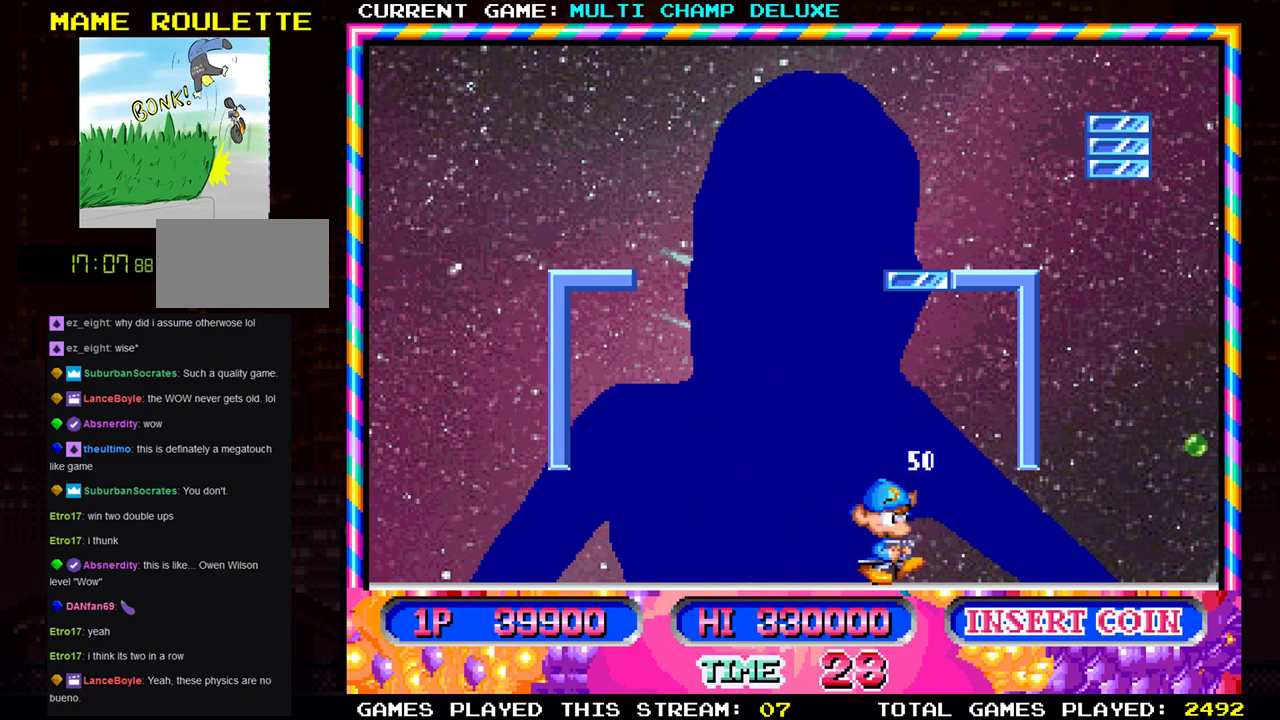
{"buttons": [], "left_stick": "right", "events": []}
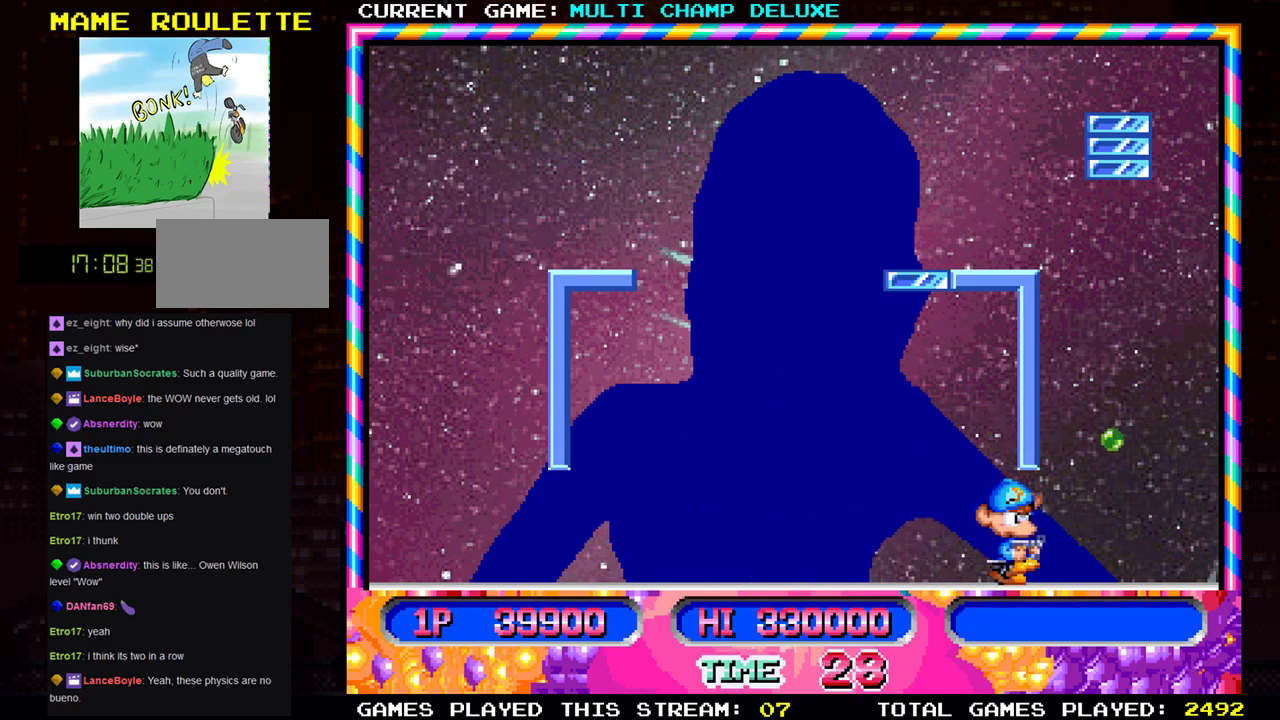
{"buttons": [], "left_stick": "left", "events": [[67, "SQUARE", "down"], [84, "left_stick", "left"], [134, "SQUARE", "up"]]}
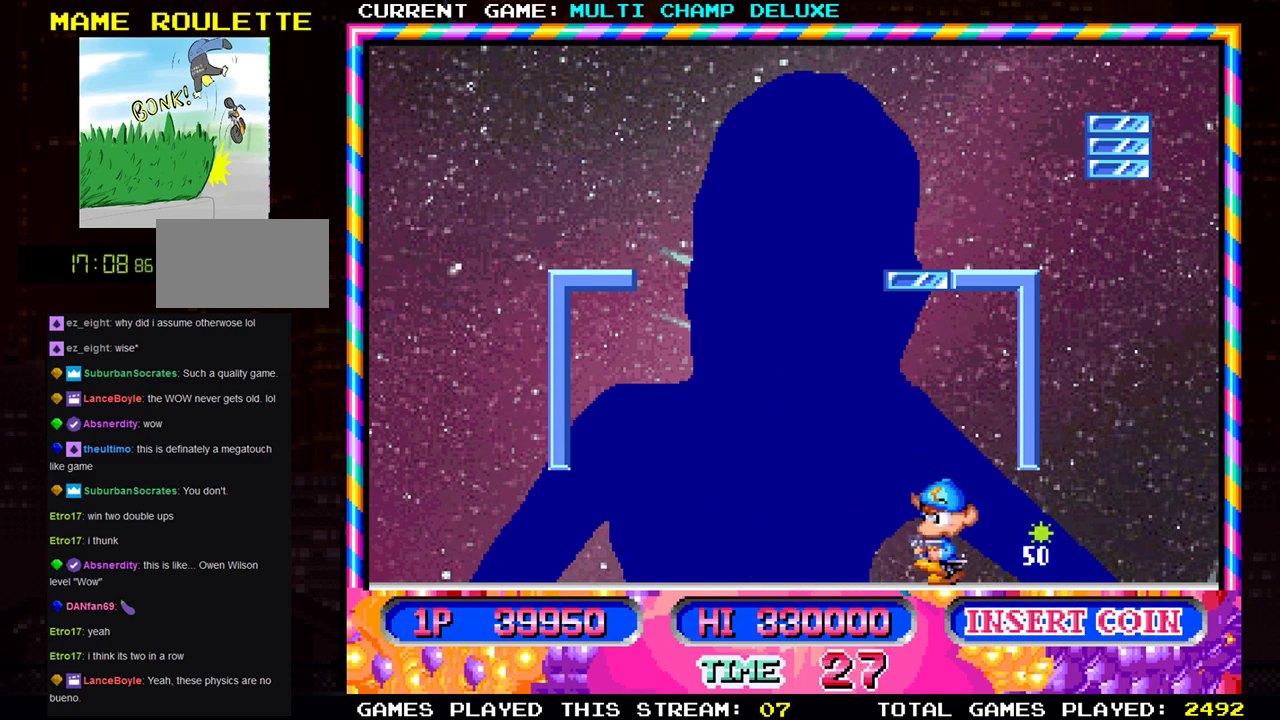
{"buttons": ["SQUARE"], "left_stick": "center", "events": [[50, "left_stick", "center"], [166, "left_stick", "right"], [400, "SQUARE", "down"], [417, "left_stick", "center"]]}
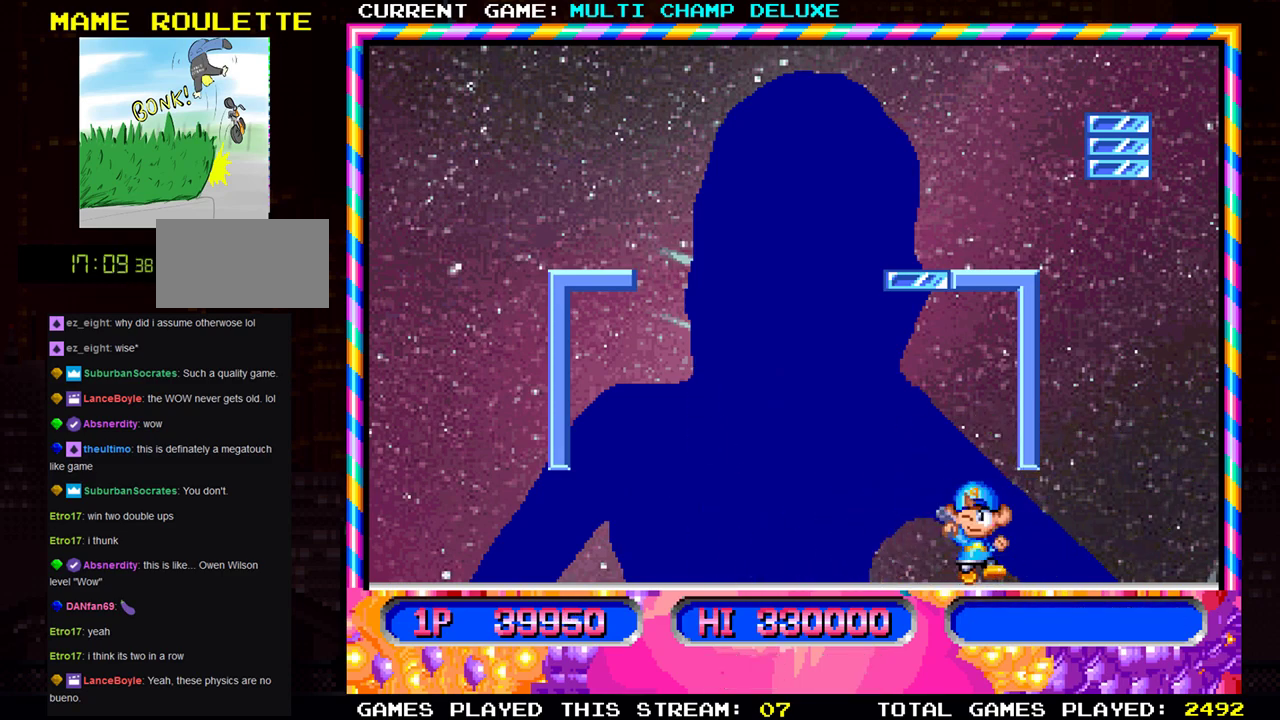
{"buttons": [], "left_stick": "center", "events": [[17, "SQUARE", "up"]]}
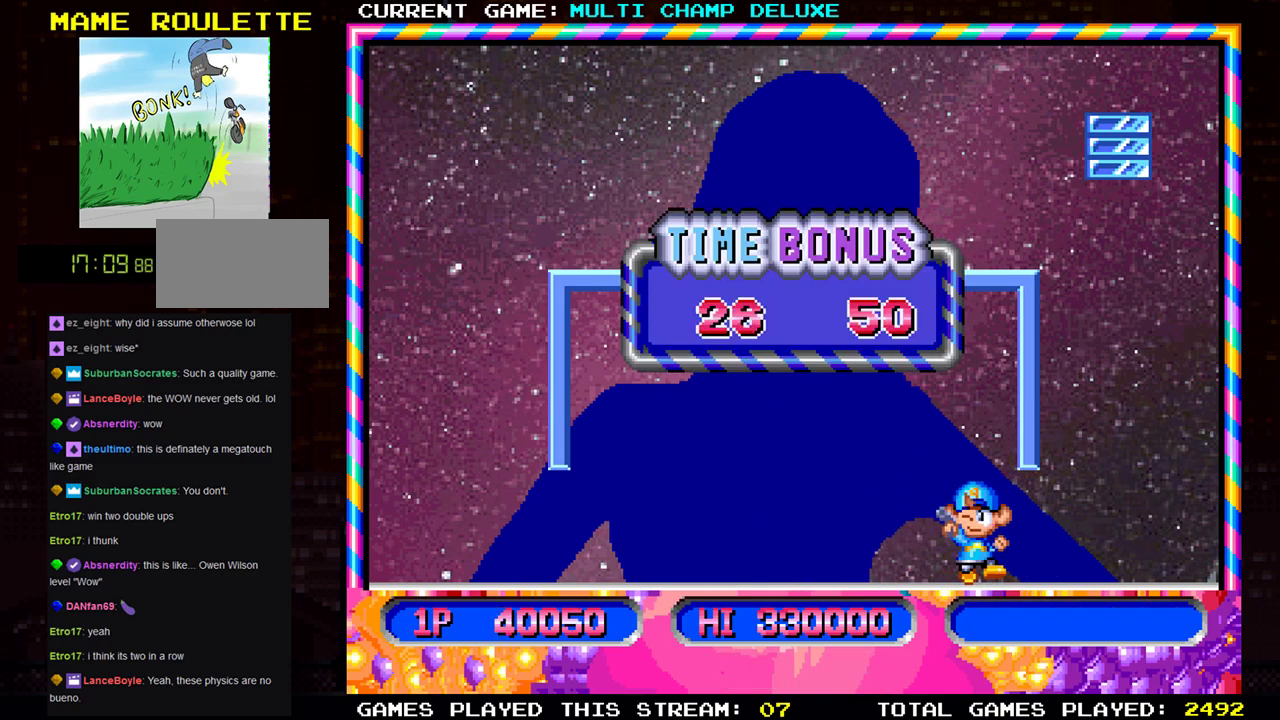
{"buttons": ["TRIANGLE"], "left_stick": "center", "events": [[400, "SQUARE", "down"], [500, "SQUARE", "up"], [500, "TRIANGLE", "down"]]}
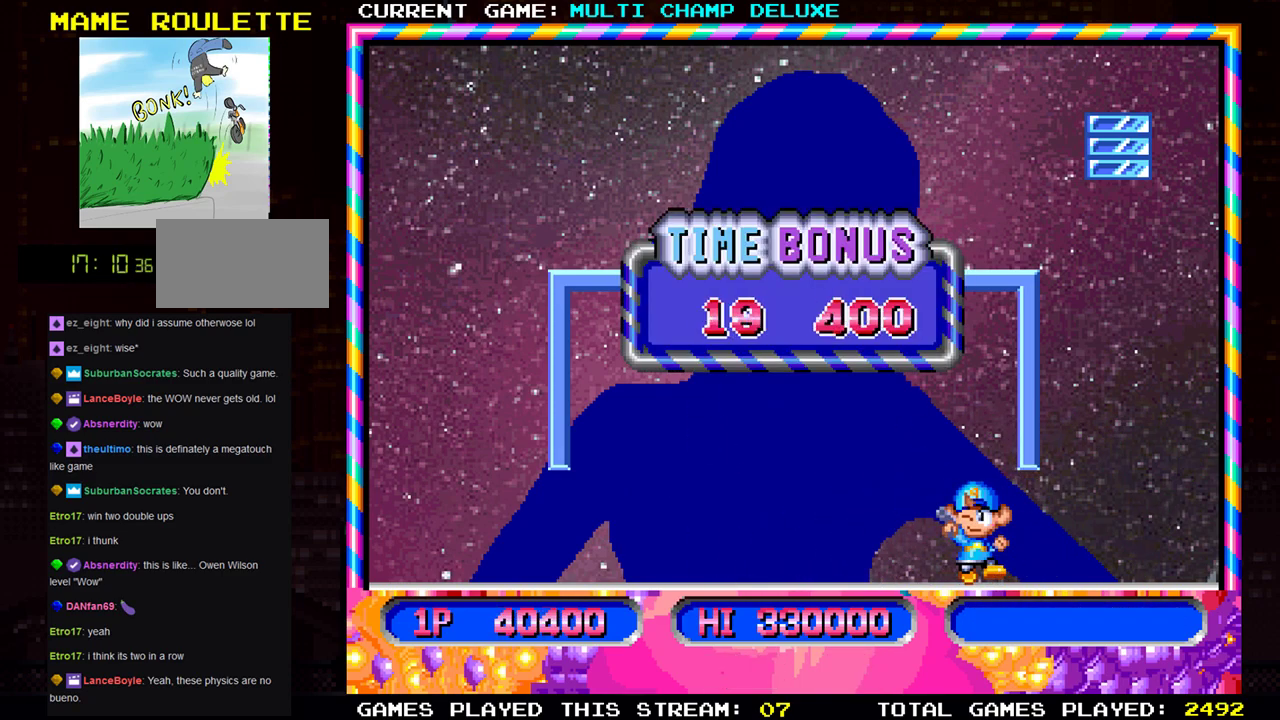
{"buttons": ["SQUARE", "TRIANGLE"], "left_stick": "center", "events": [[84, "SQUARE", "down"], [84, "TRIANGLE", "up"], [167, "TRIANGLE", "down"], [184, "SQUARE", "up"], [267, "SQUARE", "down"], [317, "TRIANGLE", "up"], [350, "SQUARE", "up"], [484, "SQUARE", "down"], [501, "TRIANGLE", "down"]]}
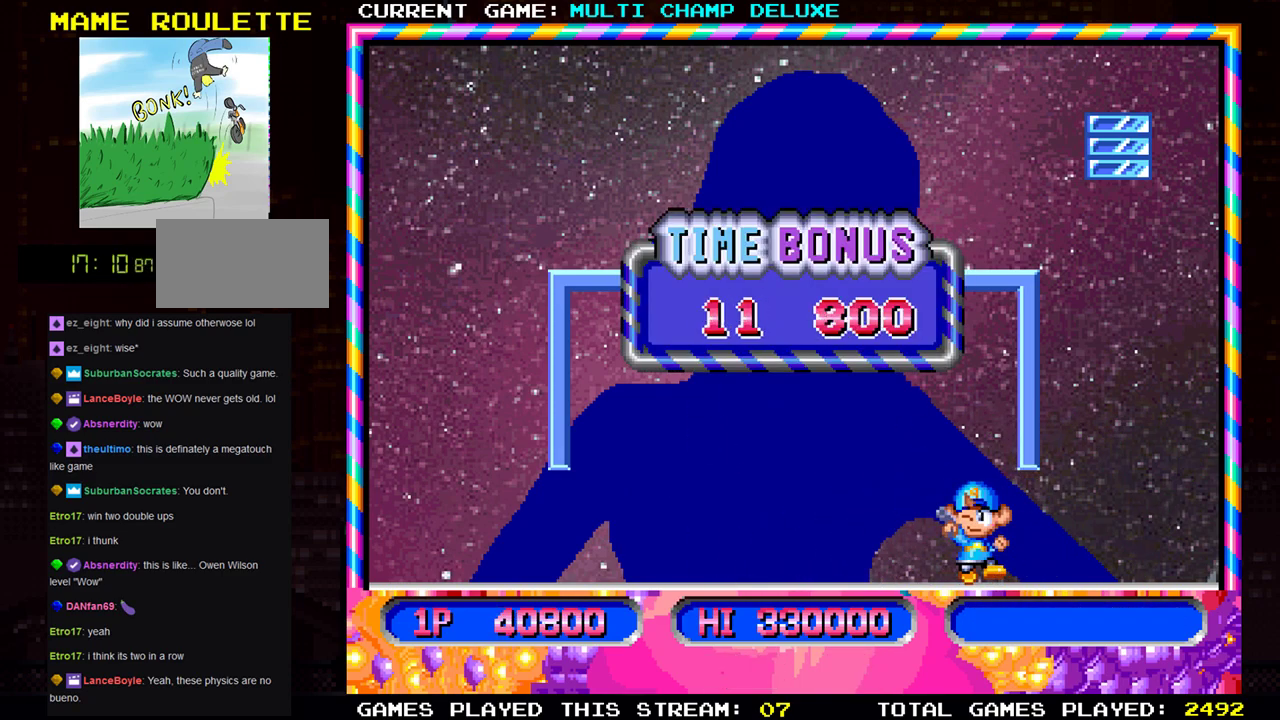
{"buttons": ["SQUARE", "TRIANGLE"], "left_stick": "center", "events": [[66, "SQUARE", "up"], [100, "TRIANGLE", "up"], [250, "TRIANGLE", "down"], [267, "SQUARE", "down"], [283, "SQUARE", "up"], [317, "TRIANGLE", "up"], [450, "SQUARE", "down"], [450, "TRIANGLE", "down"]]}
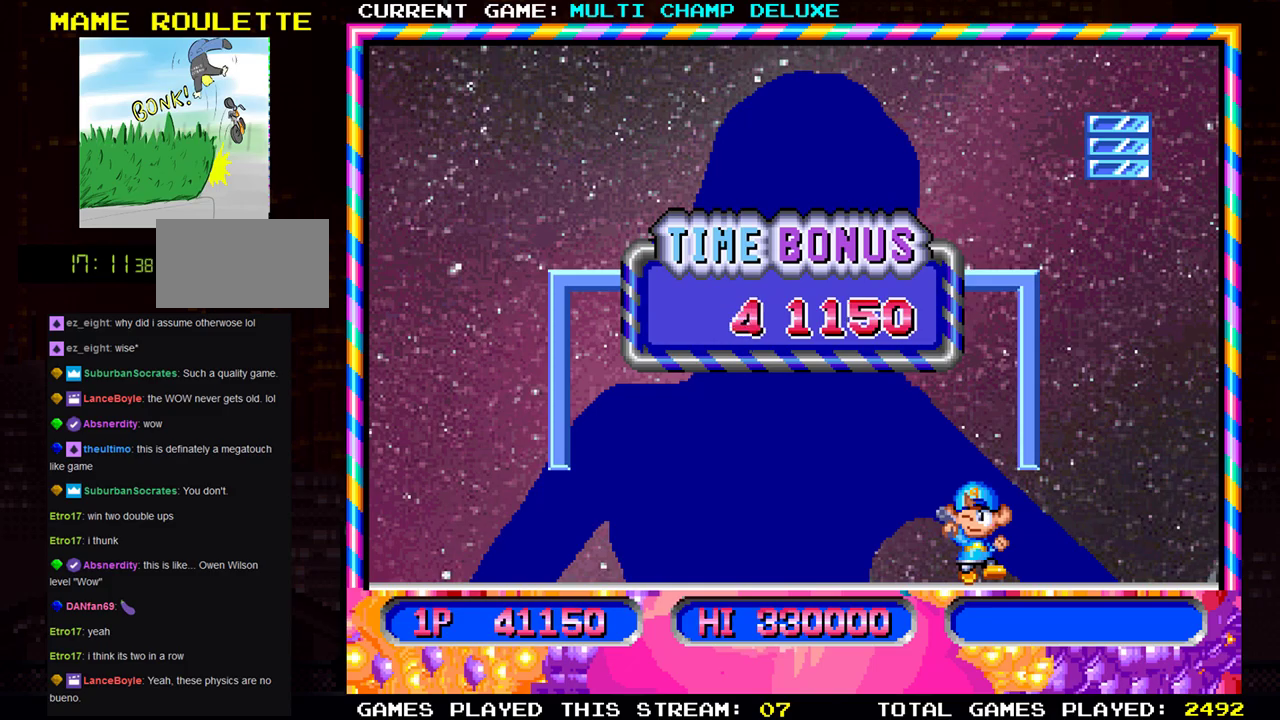
{"buttons": ["TRIANGLE"], "left_stick": "center", "events": [[33, "SQUARE", "up"], [33, "TRIANGLE", "up"], [117, "TRIANGLE", "down"], [134, "SQUARE", "down"], [234, "SQUARE", "up"], [234, "TRIANGLE", "up"], [334, "TRIANGLE", "down"], [350, "SQUARE", "down"], [434, "TRIANGLE", "up"], [467, "SQUARE", "up"], [484, "TRIANGLE", "down"]]}
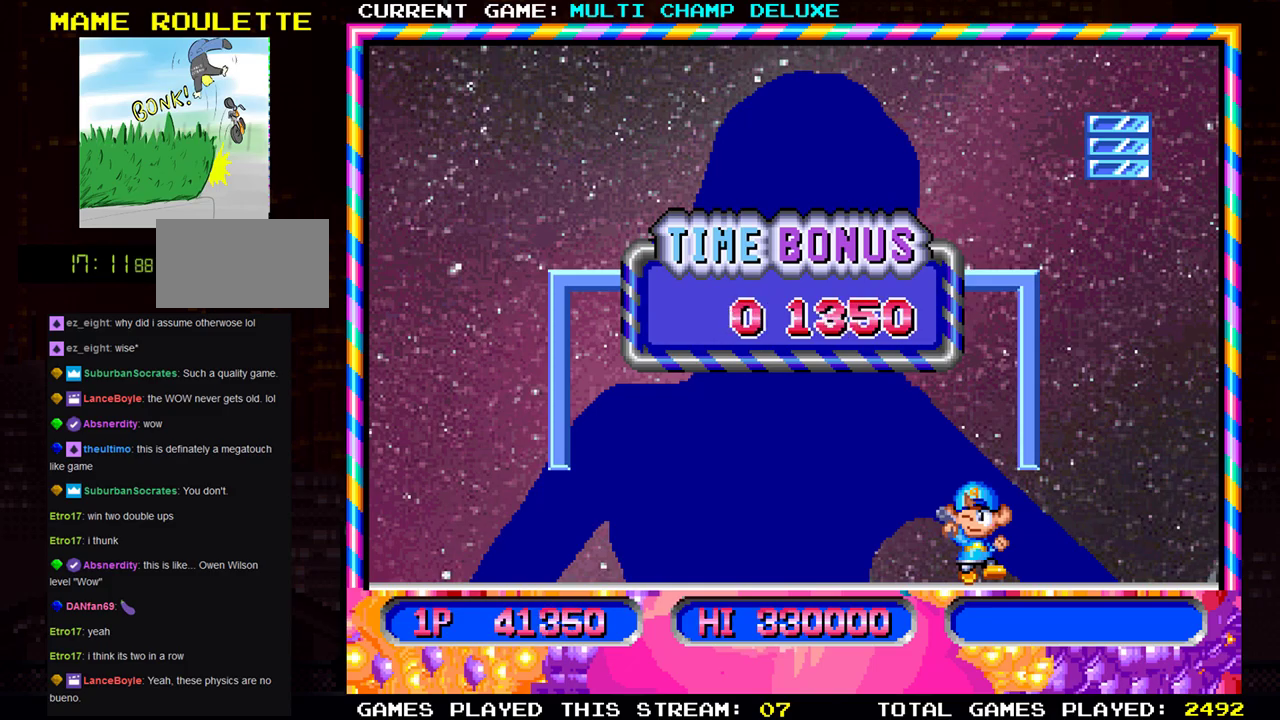
{"buttons": [], "left_stick": "center", "events": [[50, "SQUARE", "down"], [100, "TRIANGLE", "up"], [133, "SQUARE", "up"]]}
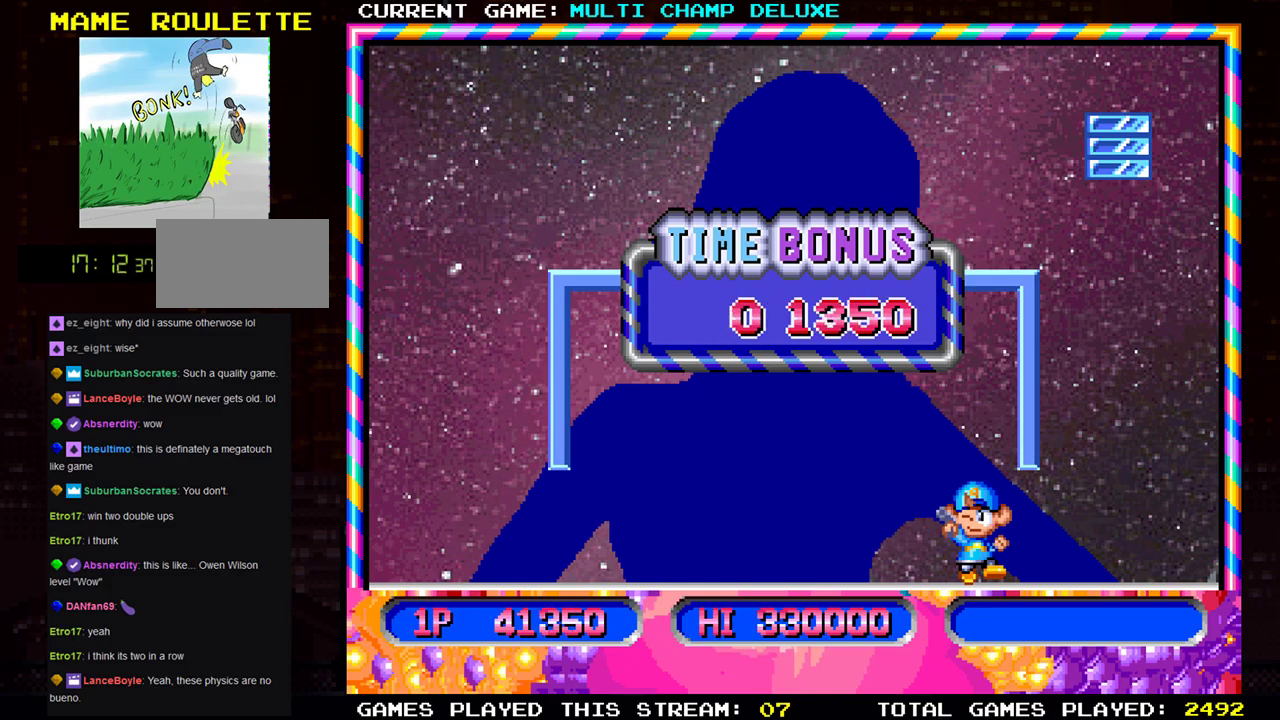
{"buttons": [], "left_stick": "center", "events": []}
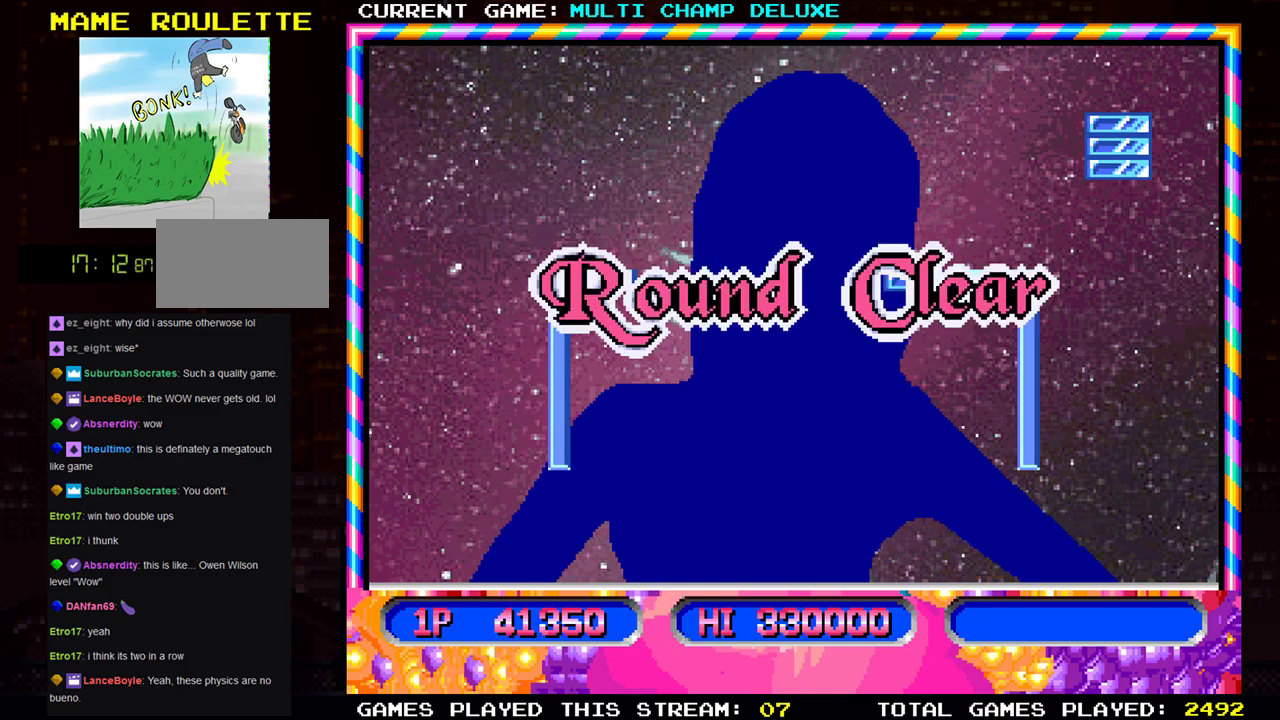
{"buttons": ["TRIANGLE"], "left_stick": "center", "events": [[333, "SQUARE", "down"], [450, "SQUARE", "up"], [467, "TRIANGLE", "down"]]}
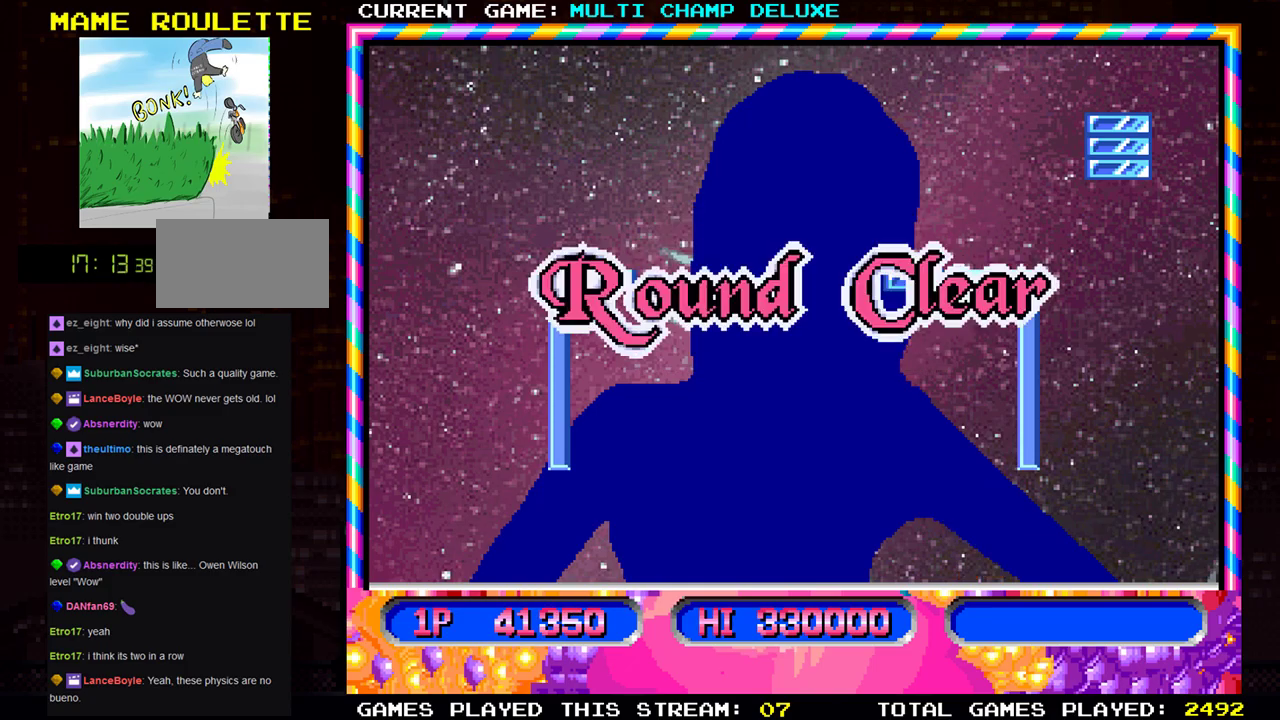
{"buttons": [], "left_stick": "center", "events": [[50, "SQUARE", "down"], [100, "TRIANGLE", "up"], [150, "SQUARE", "up"]]}